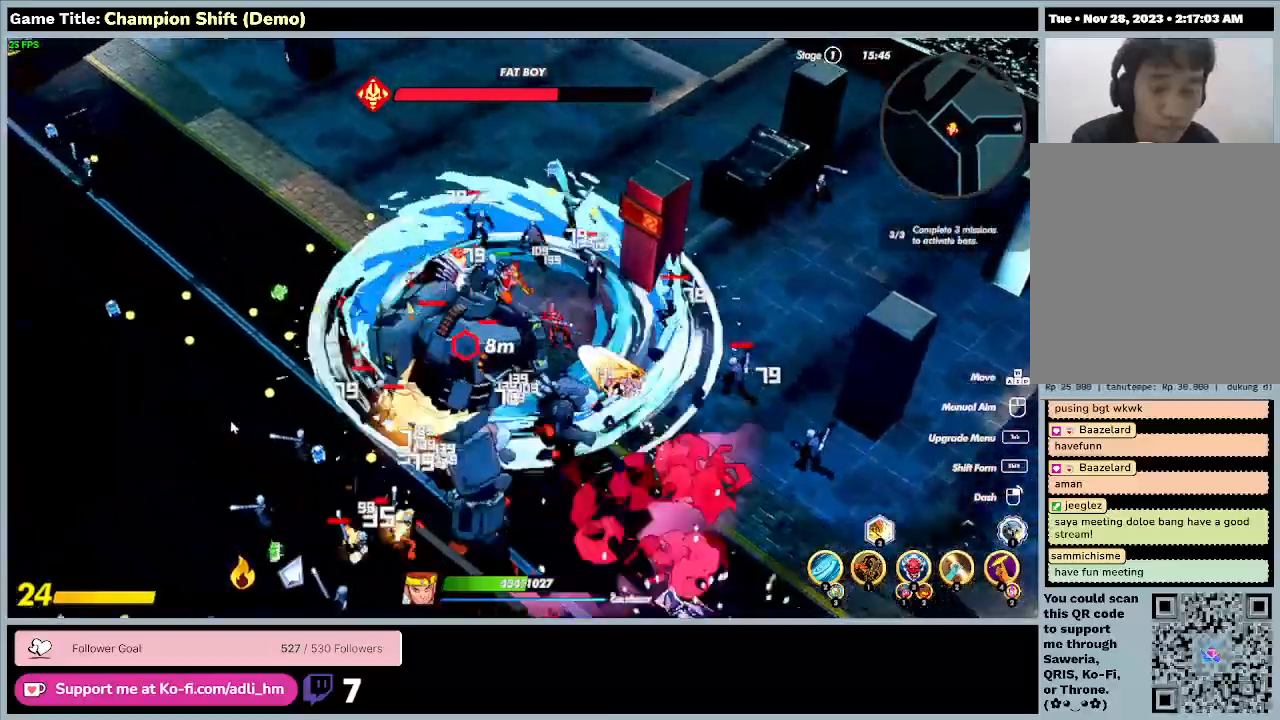
Gameplay with keyboard; each line is a JSON object with the keys held at the frame after it. "events" lists presses ("down") and releases ("up") of "0", "1", "2", "3", "4", "5", "6", "7", "8", "9", "a", "alt", "b", "c", "caps_lock", "ctrl", "d", "down", "e", "escape", "f", "f1", "f2", "f3", "f4", "f5", "f6", "f7", "f8", "g", "h", "i", "j", "k", "l", "left", "m", "minus", "n", "o", "p", "q", "r", "return", "right", "s", "shift", "space", "t", "tab", "u", "up", "v", "w", "x", "y" and "z" between this image and that frame as [ms after this image, input, new state], when the widget could be followed in between. No other keys are recorded. Mouse input is not recorded.
{"keys": ["a", "w"], "events": []}
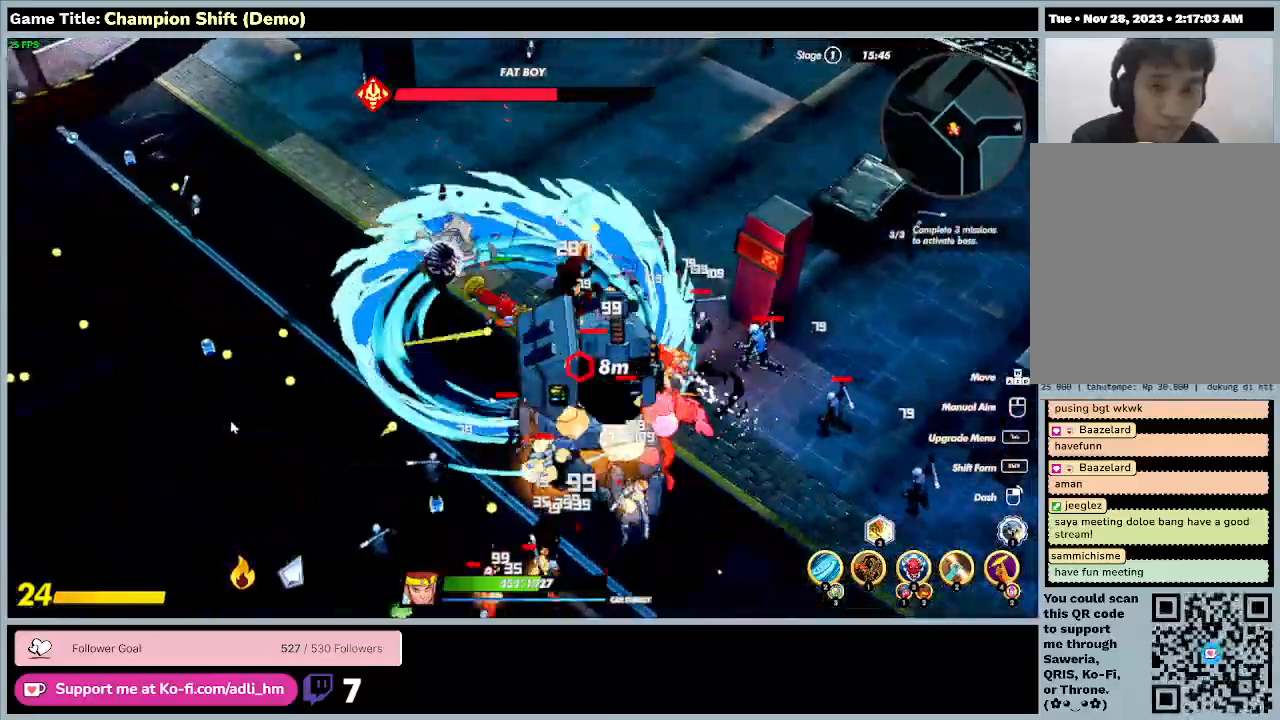
{"keys": ["a"], "events": [[100, "w", "up"]]}
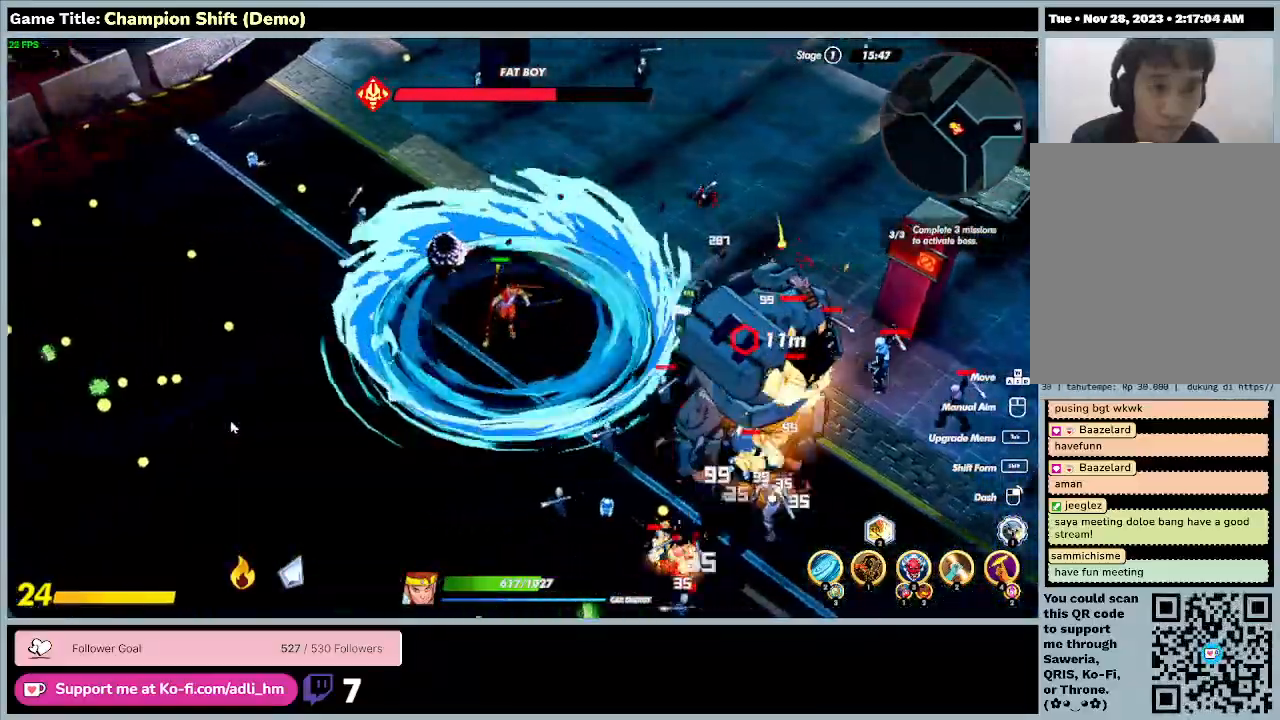
{"keys": ["a", "s"], "events": [[133, "s", "down"]]}
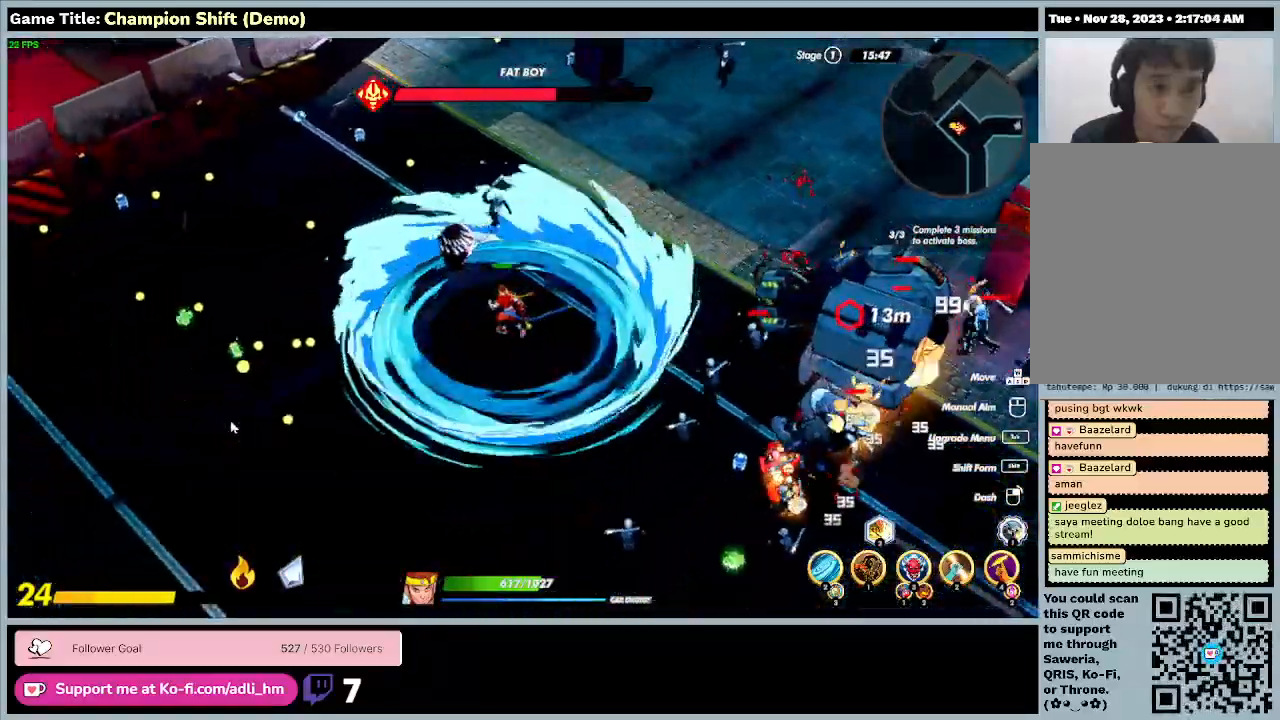
{"keys": ["s"], "events": [[467, "a", "up"]]}
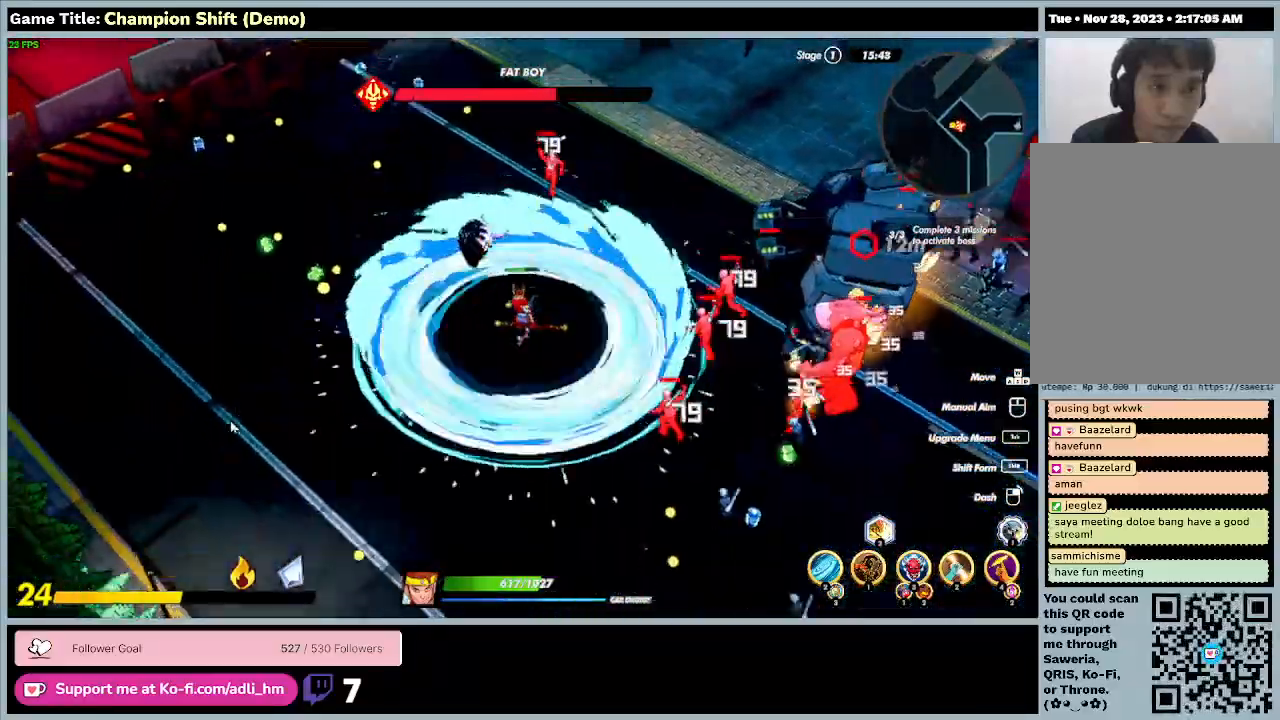
{"keys": ["s"], "events": []}
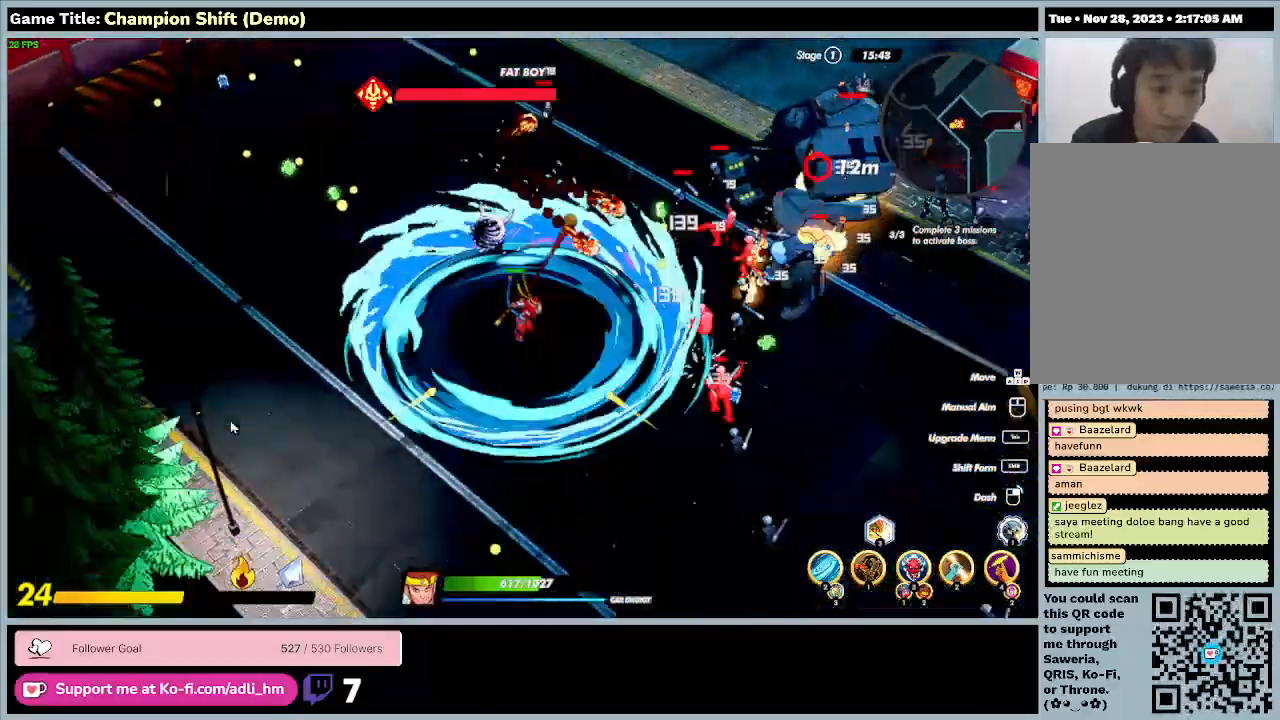
{"keys": ["d", "s"], "events": [[333, "d", "down"]]}
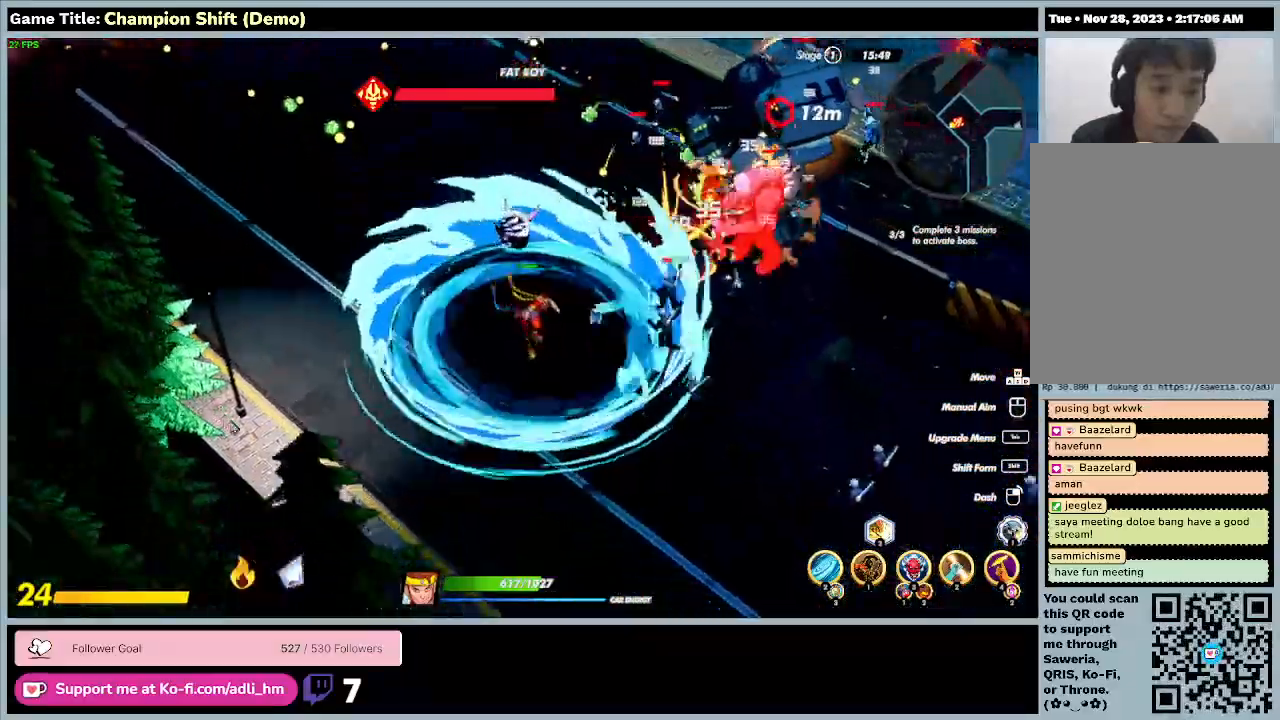
{"keys": ["d", "s"], "events": []}
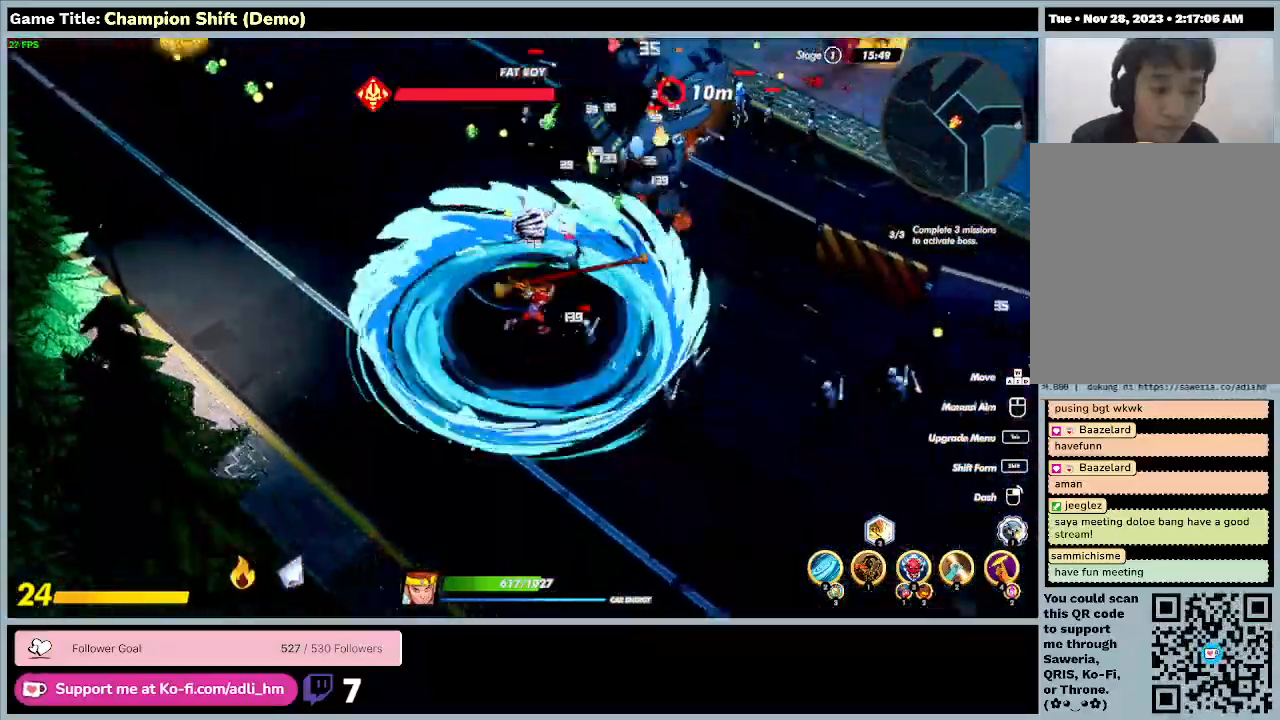
{"keys": ["d", "s"], "events": []}
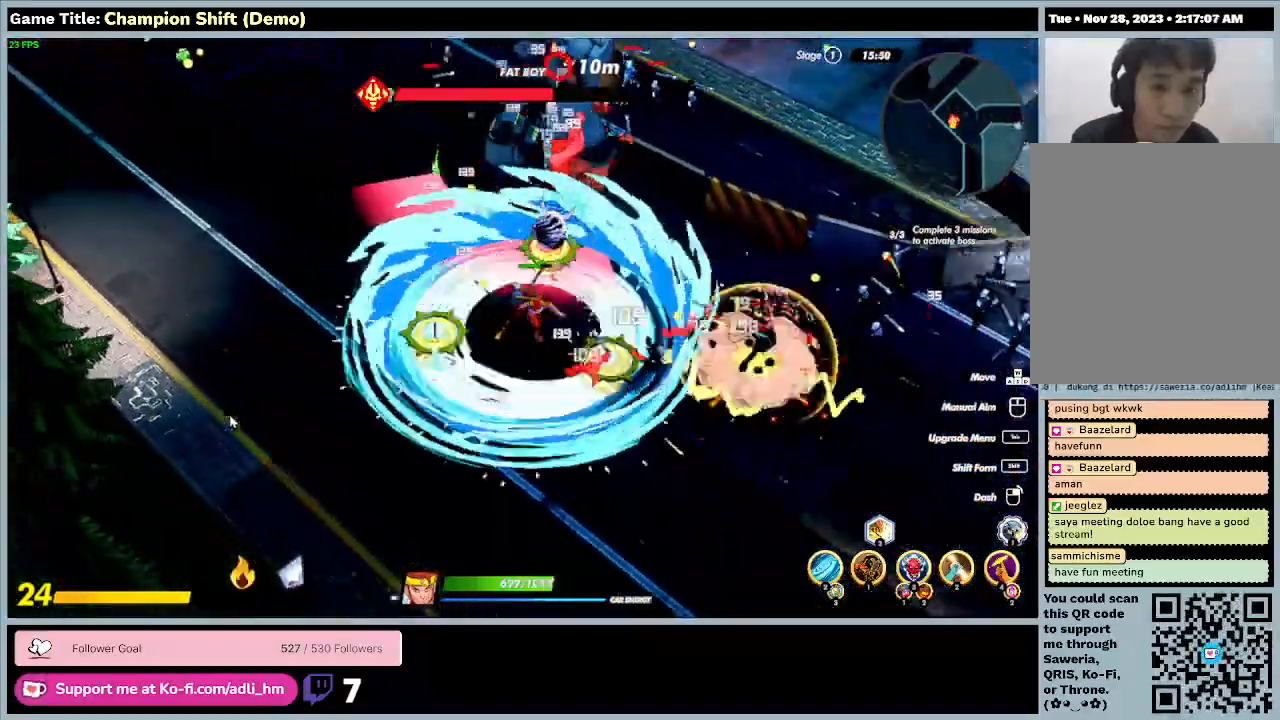
{"keys": ["d"], "events": [[367, "s", "up"]]}
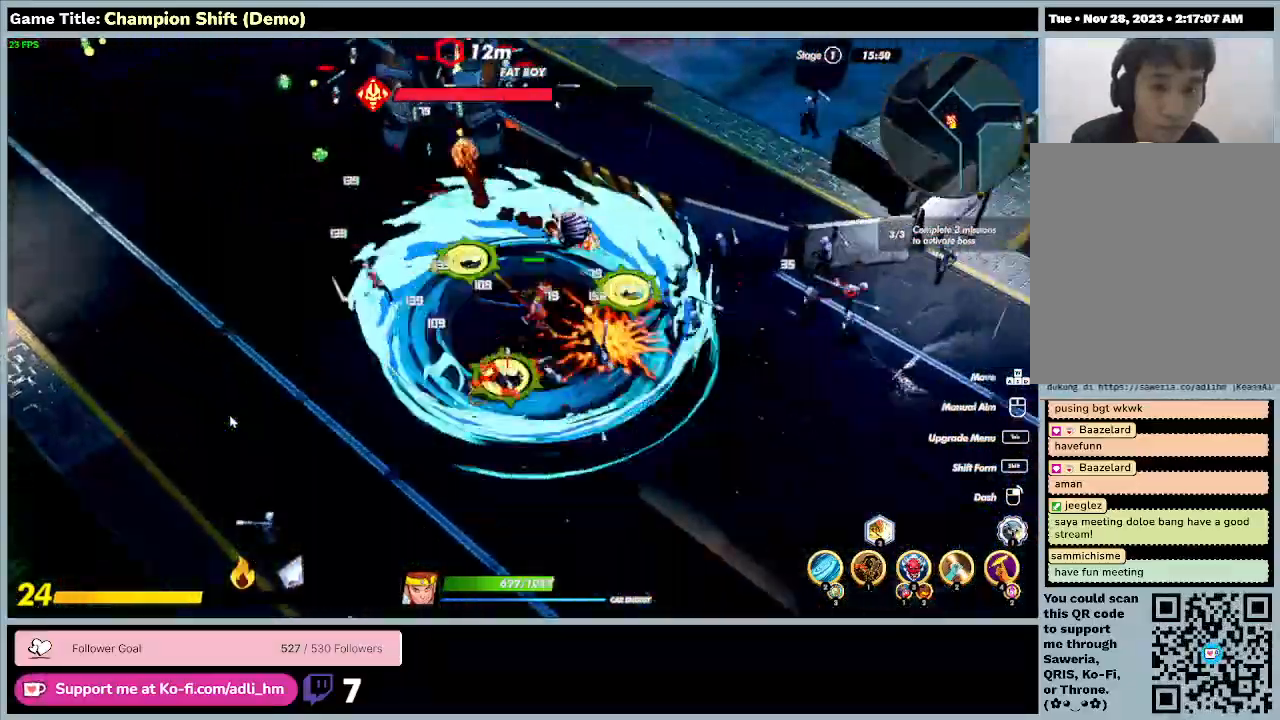
{"keys": ["d"], "events": []}
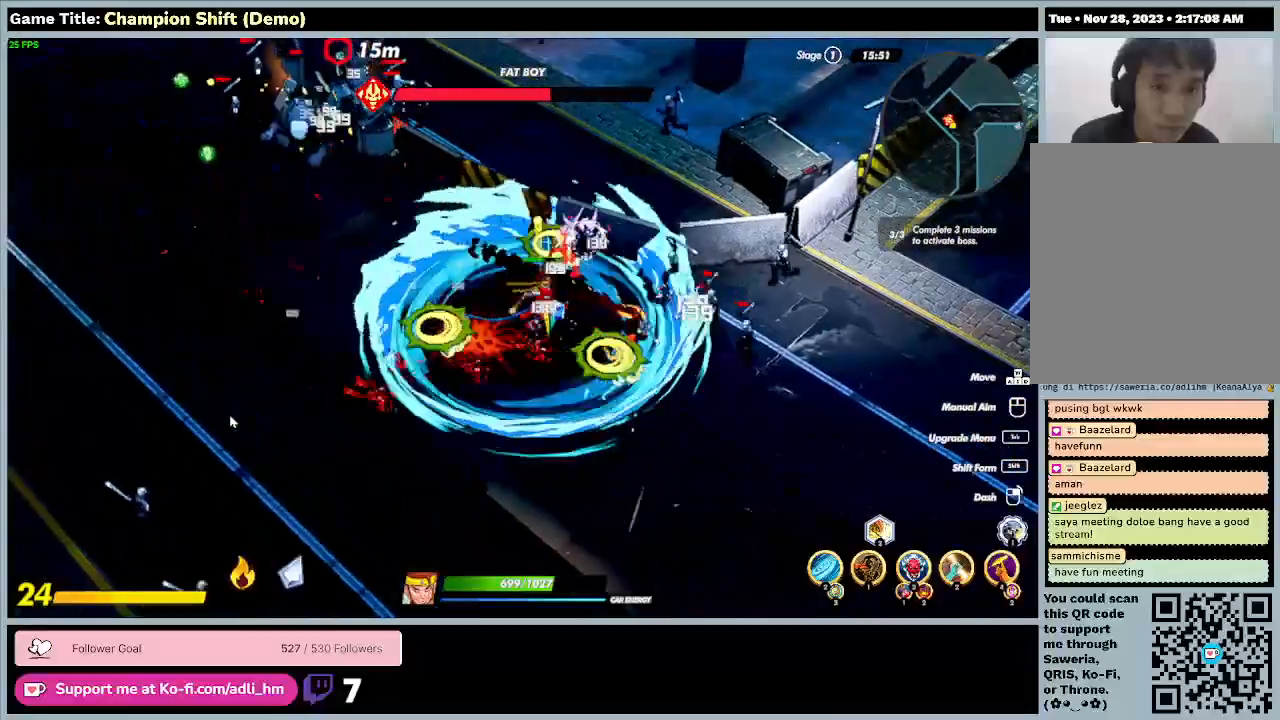
{"keys": ["d"], "events": []}
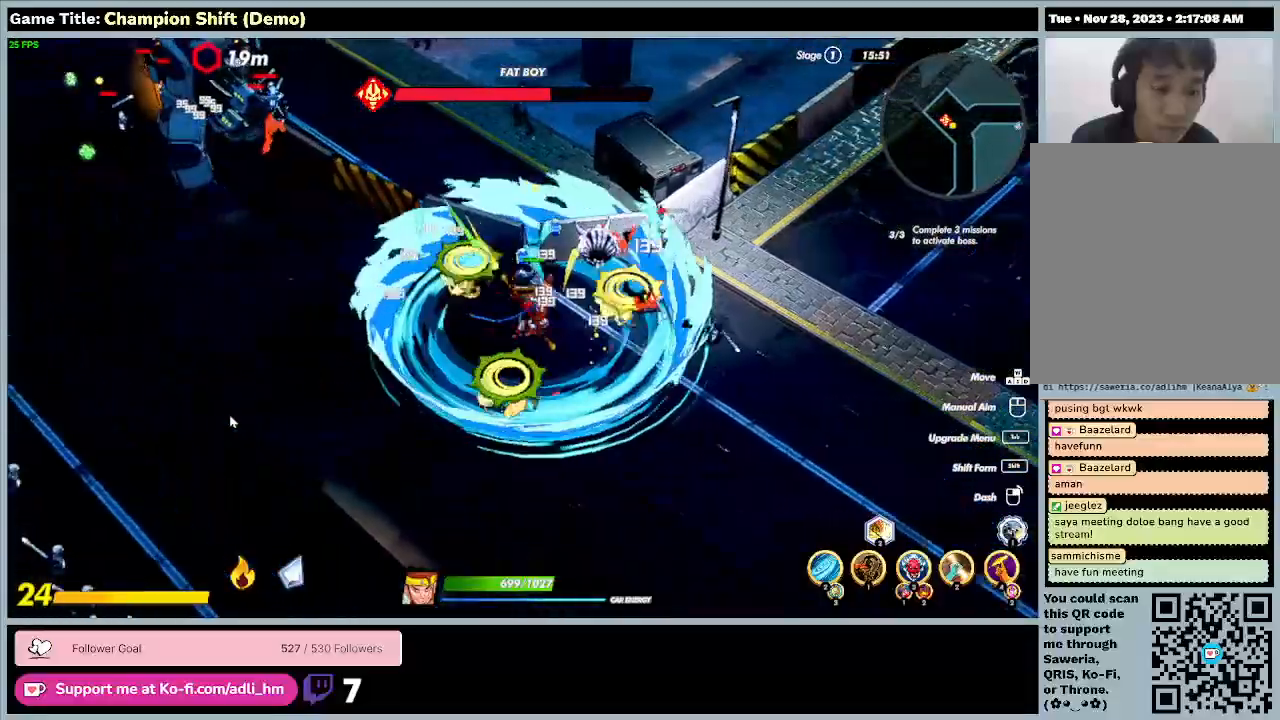
{"keys": ["d", "s"], "events": [[33, "s", "down"]]}
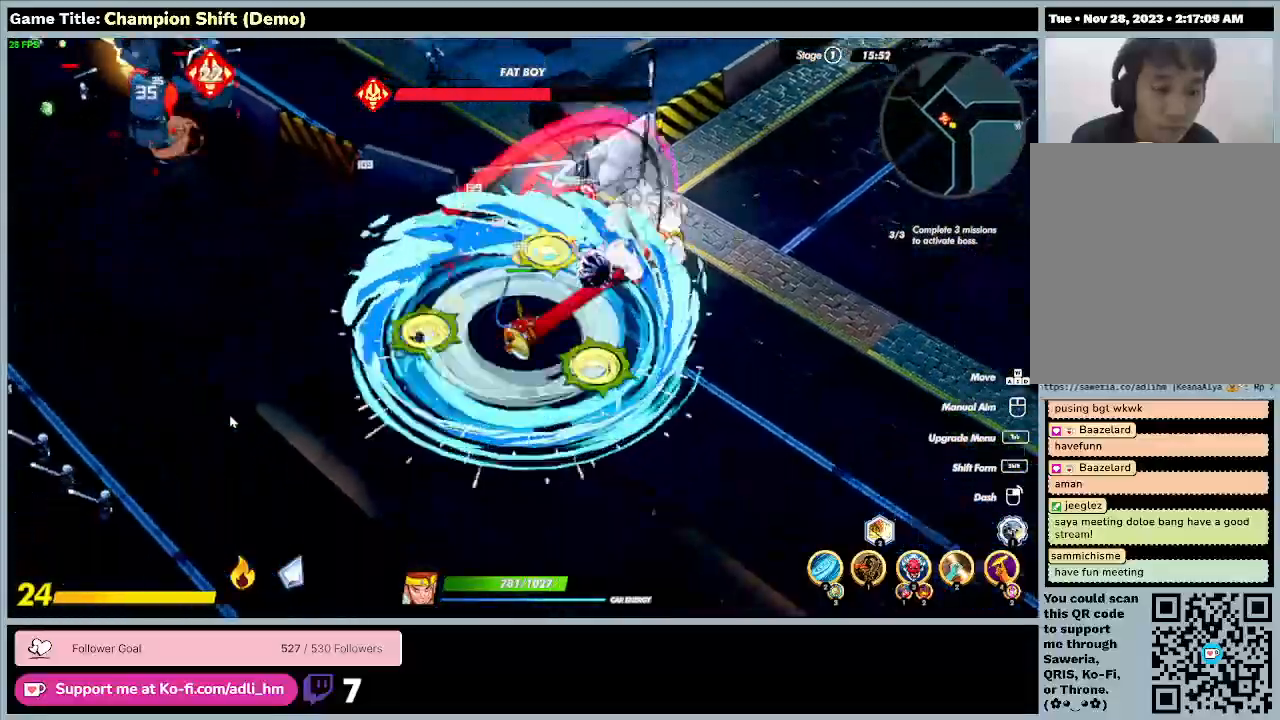
{"keys": ["a", "s"], "events": [[100, "d", "up"], [300, "a", "down"]]}
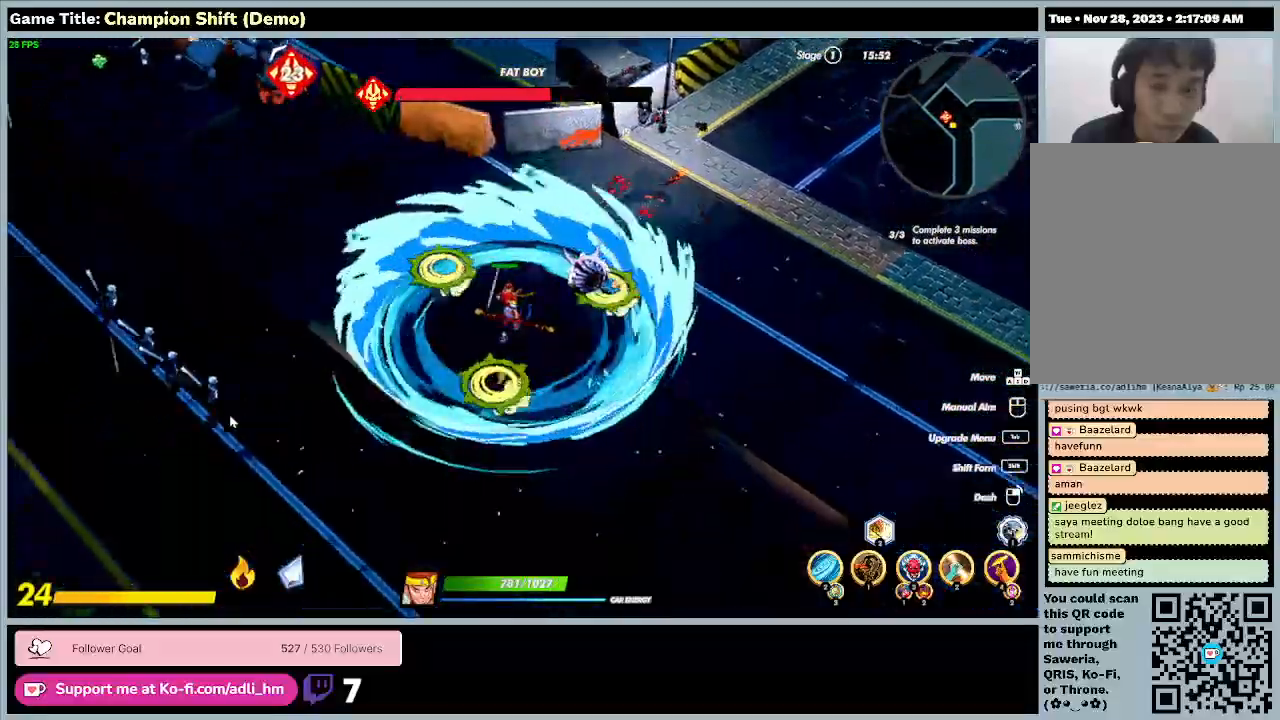
{"keys": ["a"], "events": [[400, "s", "up"]]}
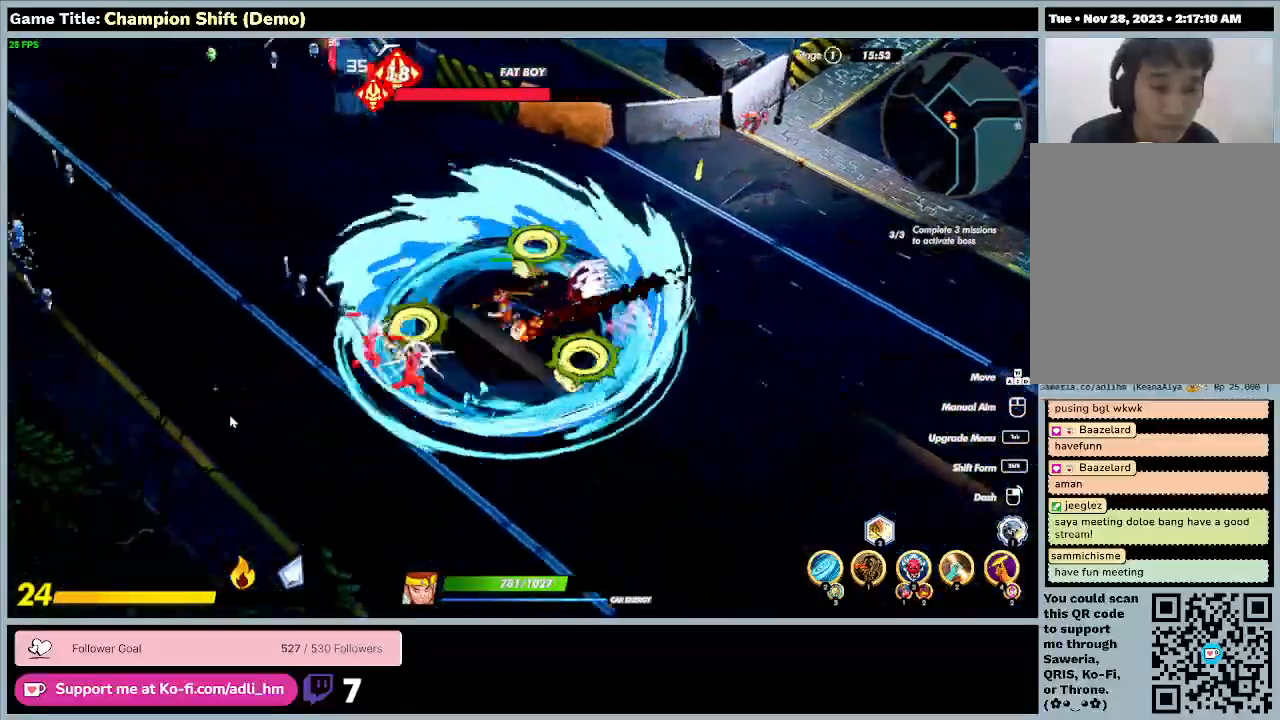
{"keys": ["a", "w"], "events": [[167, "w", "down"]]}
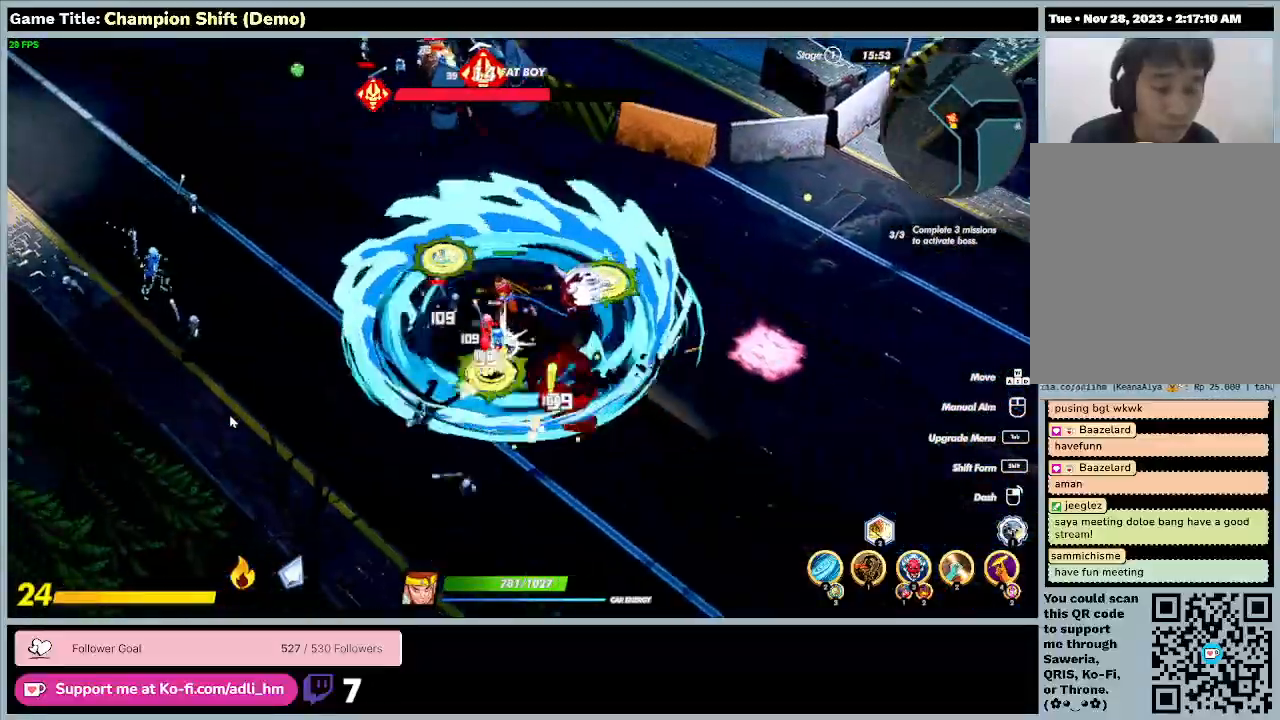
{"keys": ["a", "w"], "events": []}
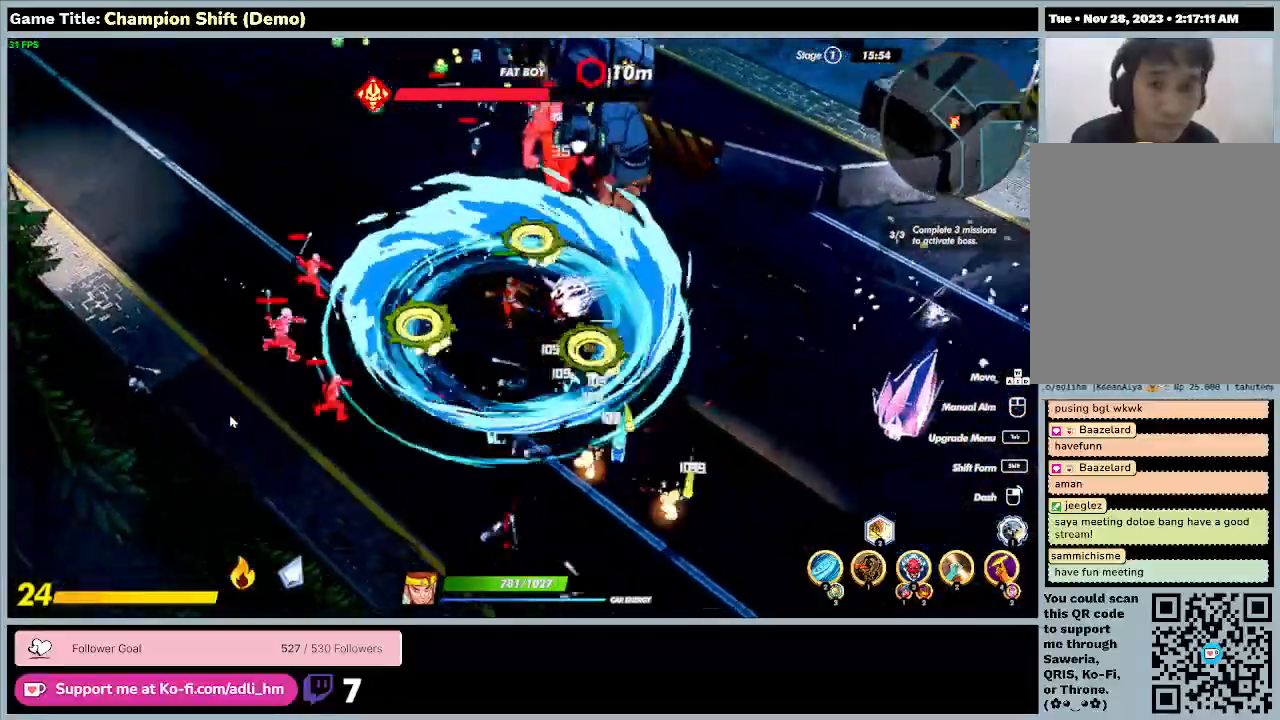
{"keys": ["a", "w"], "events": []}
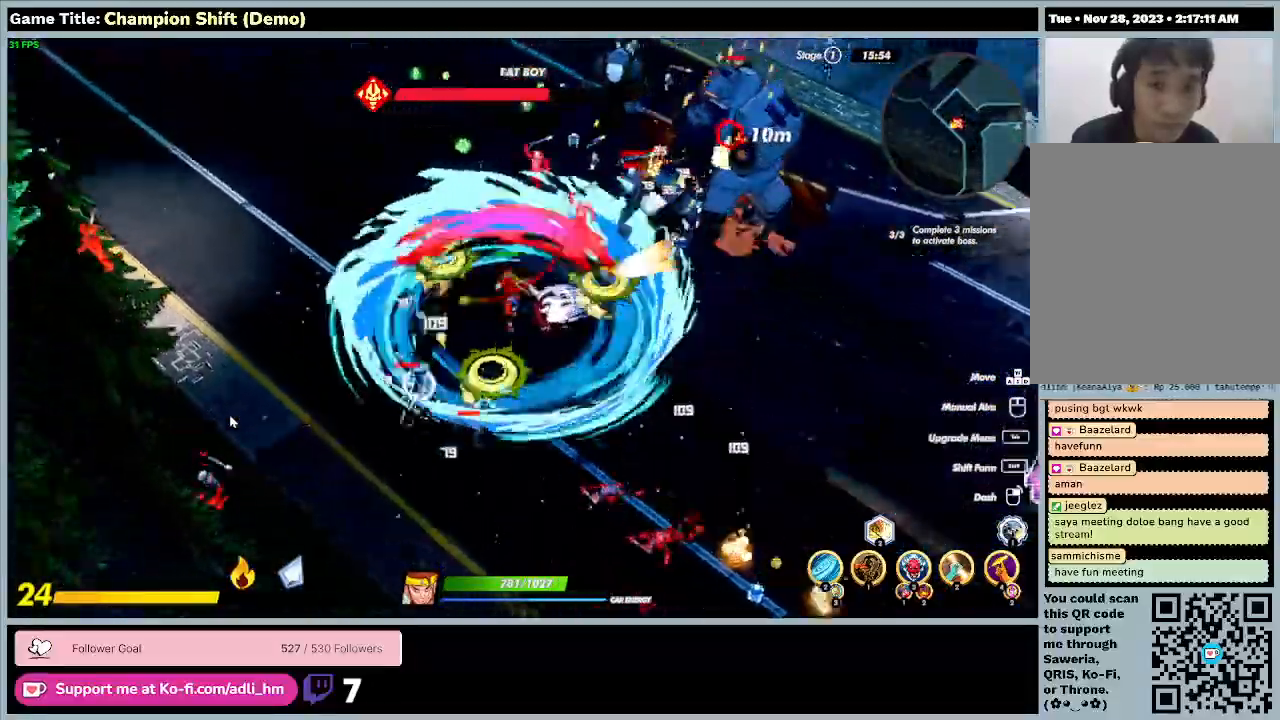
{"keys": ["a", "w"], "events": []}
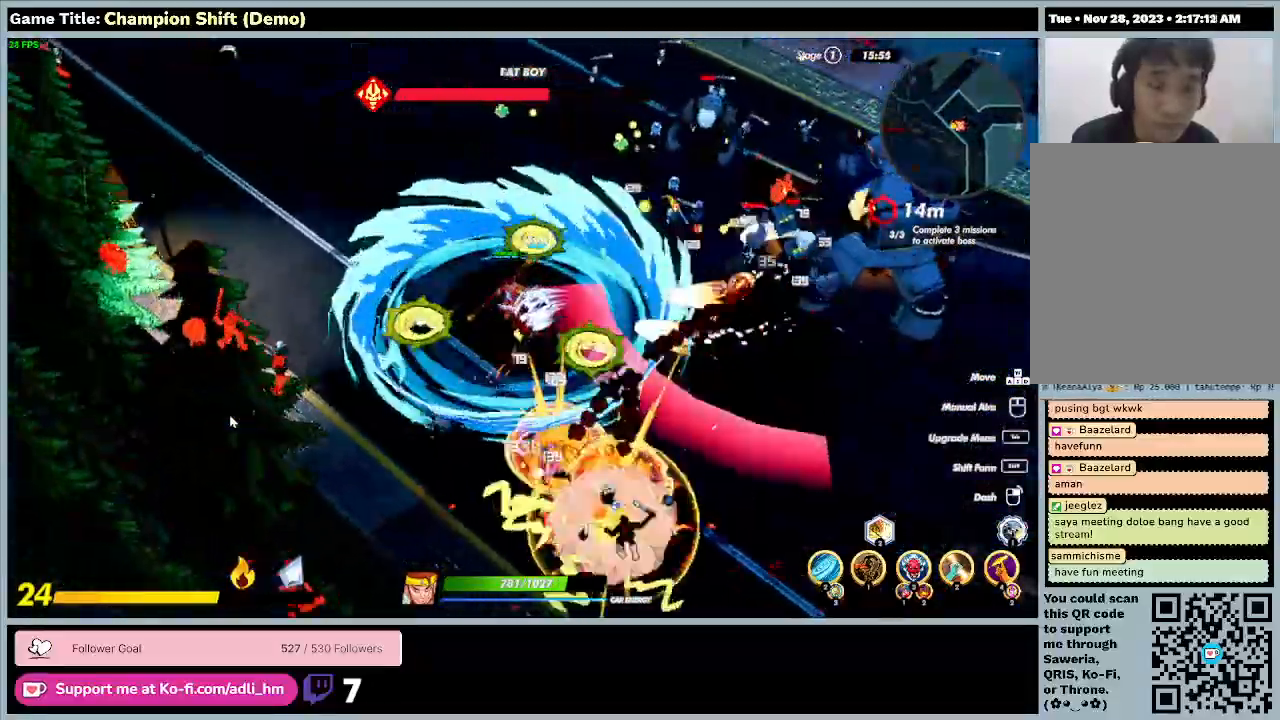
{"keys": ["w"], "events": [[400, "a", "up"]]}
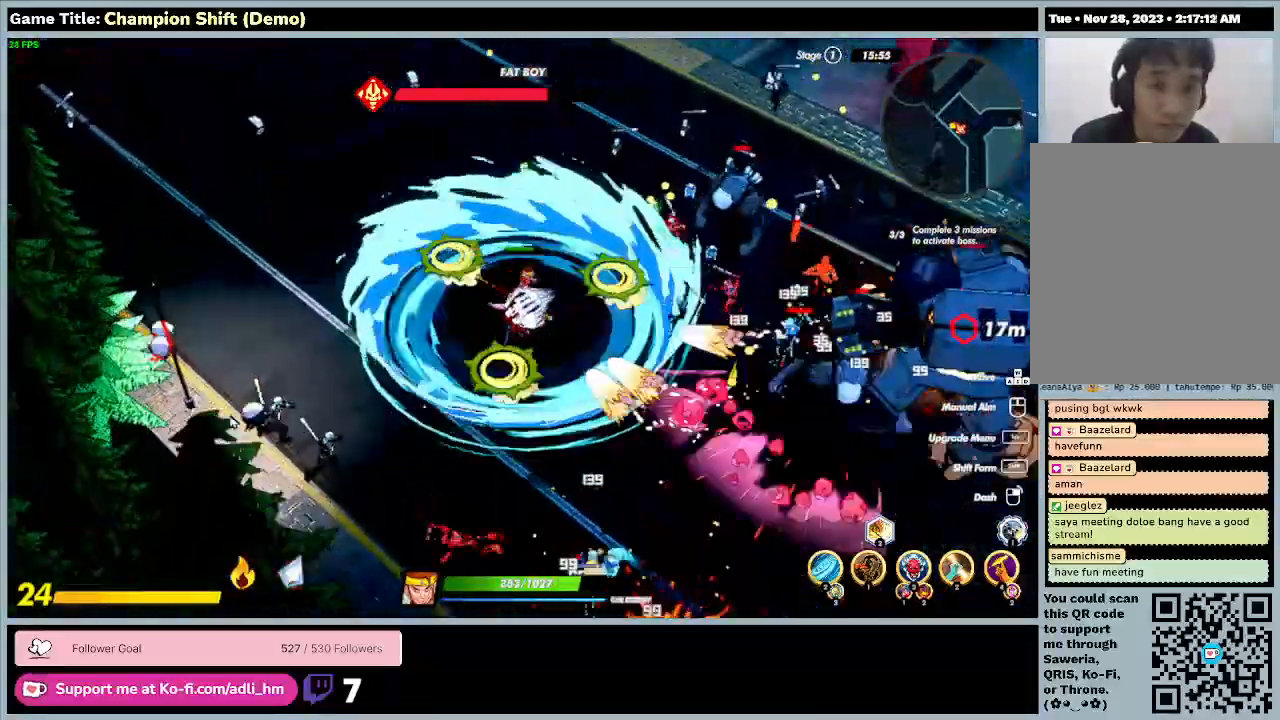
{"keys": ["d", "w"], "events": [[100, "d", "down"]]}
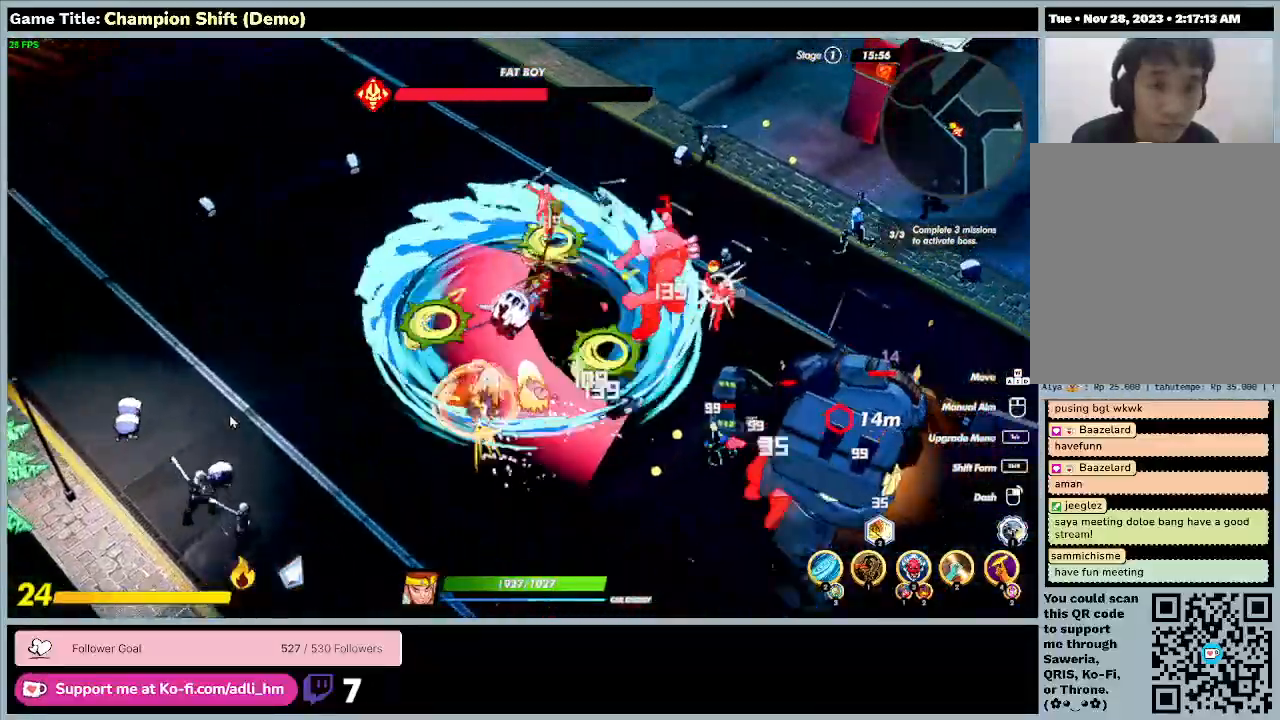
{"keys": ["d", "w"], "events": []}
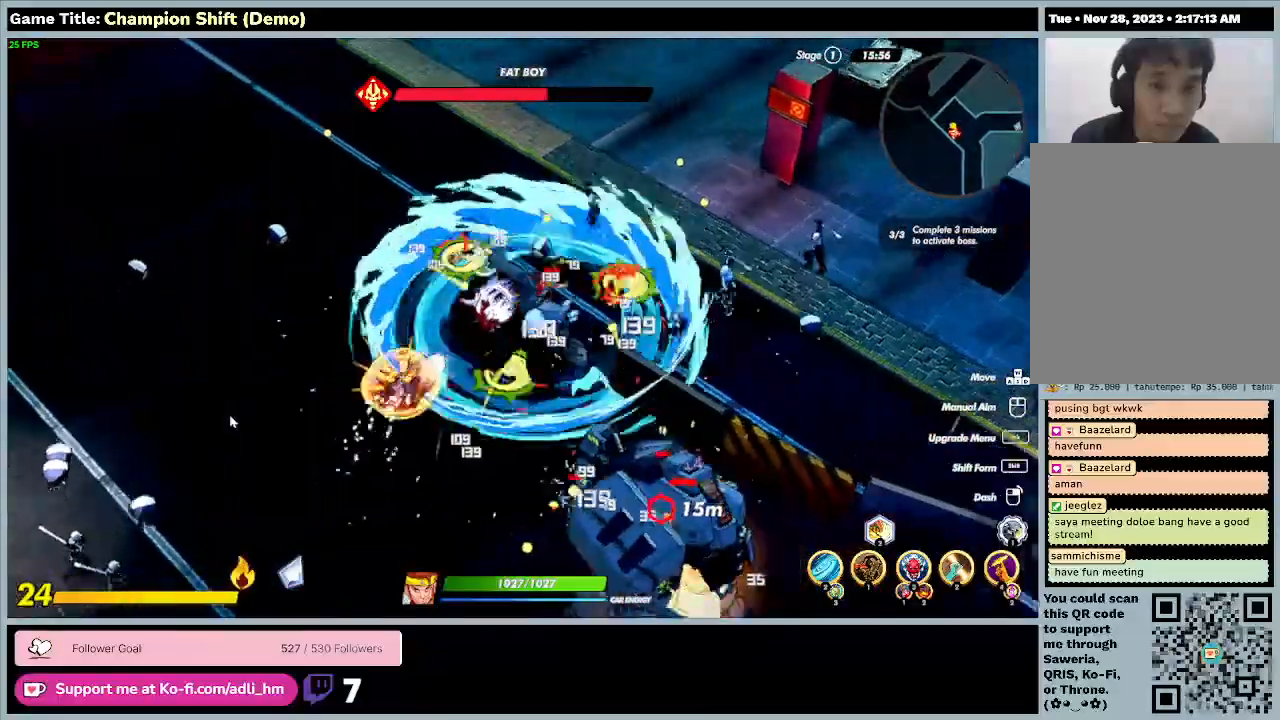
{"keys": ["d", "w"], "events": []}
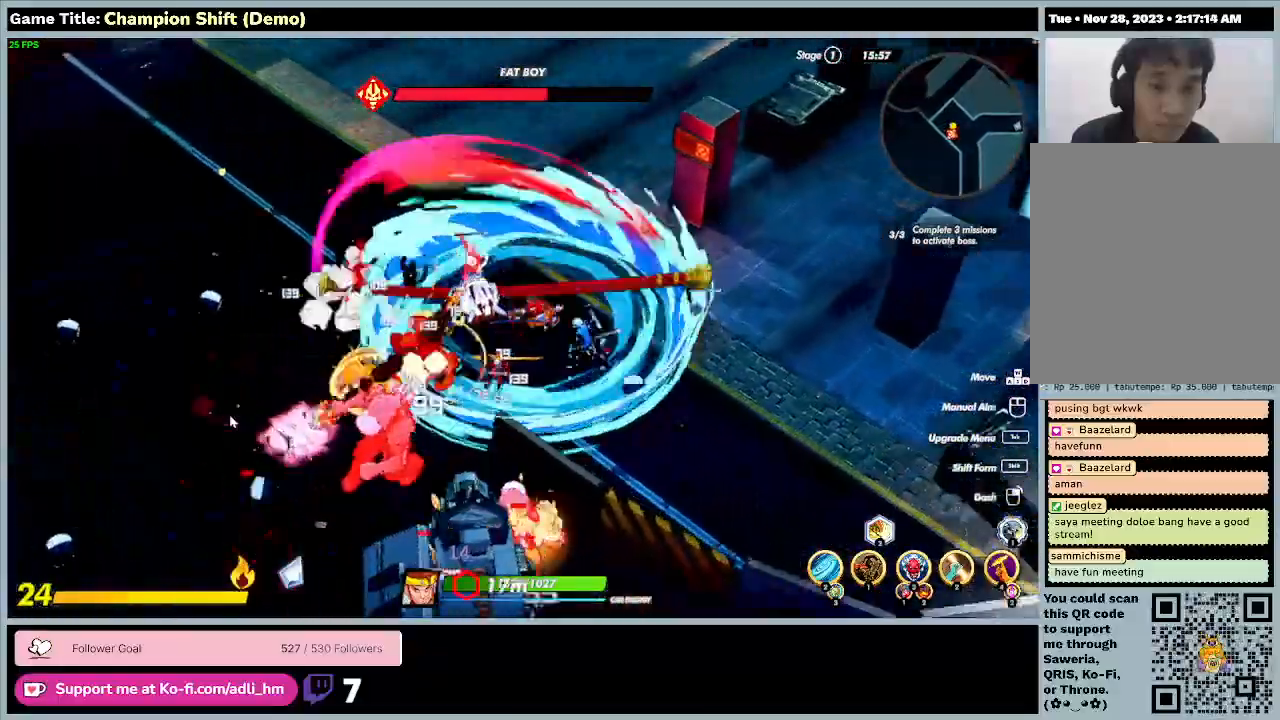
{"keys": ["d", "w"], "events": []}